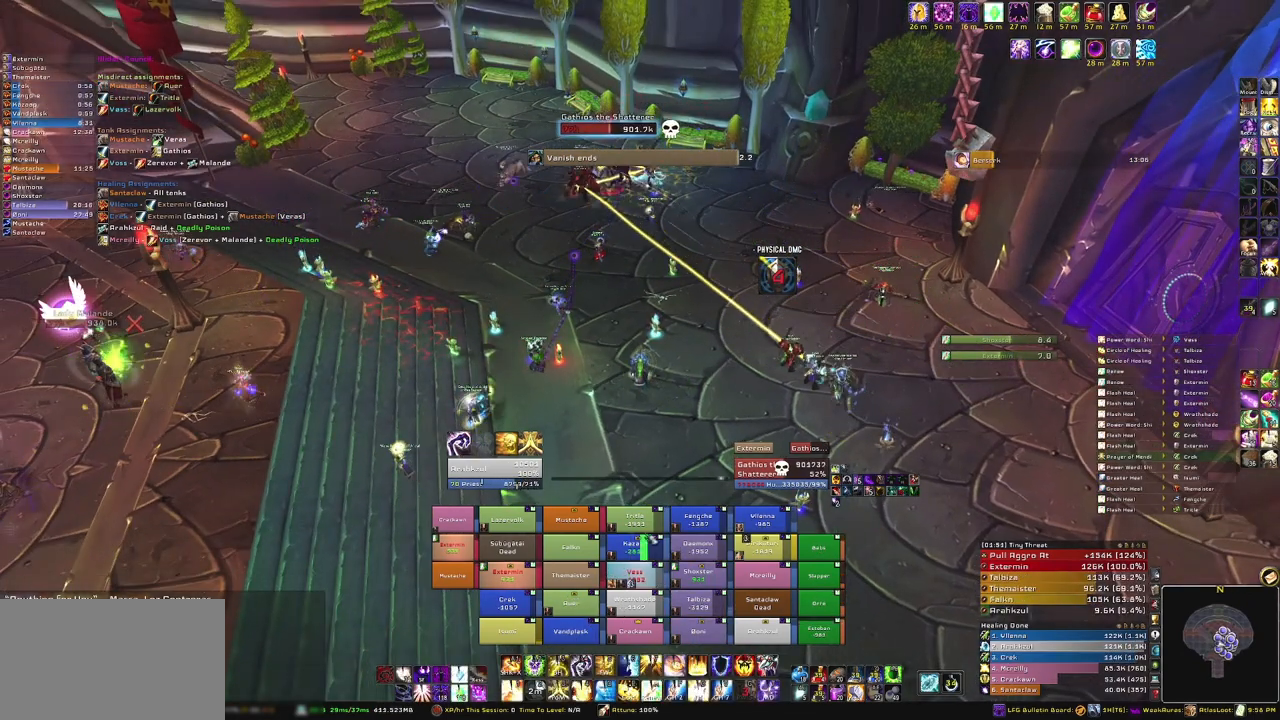
Gameplay with keyboard and mouse; each line is a JSON object with the keys and mouse buttons held at the frame after it. "events" lists presses ("down") and releases ("up") of "1", "2", "3", "4", "5", "a", "alt", "b", "c", "ctrl", "d", "e", "f", "g", "q", "r", "s", "shift", "space", "t", "tab", "tilde", "v", "w", "x", "z", "mouse_left", "mouse_wheel", "mouse_right", "mouse_mb4" and "mouse_mb5" between this image and that frame as [ms after this image, input, new state], when the widget could be followed in between. "mouse_left", "mouse_wheel", "mouse_right", "mouse_mb4", "mouse_mb5" = the "left", "wheel", "right", "mb4", "mb5" buttons of the "mouse" list. No other keys are recorded. "wheel" means that the mouse wheel is clicked or scrolled. Mouse movement is not recorded.
{"keys": [], "mouse": [], "events": [[67, "r", "up"], [167, "mouse_right", "down"], [434, "mouse_right", "up"]]}
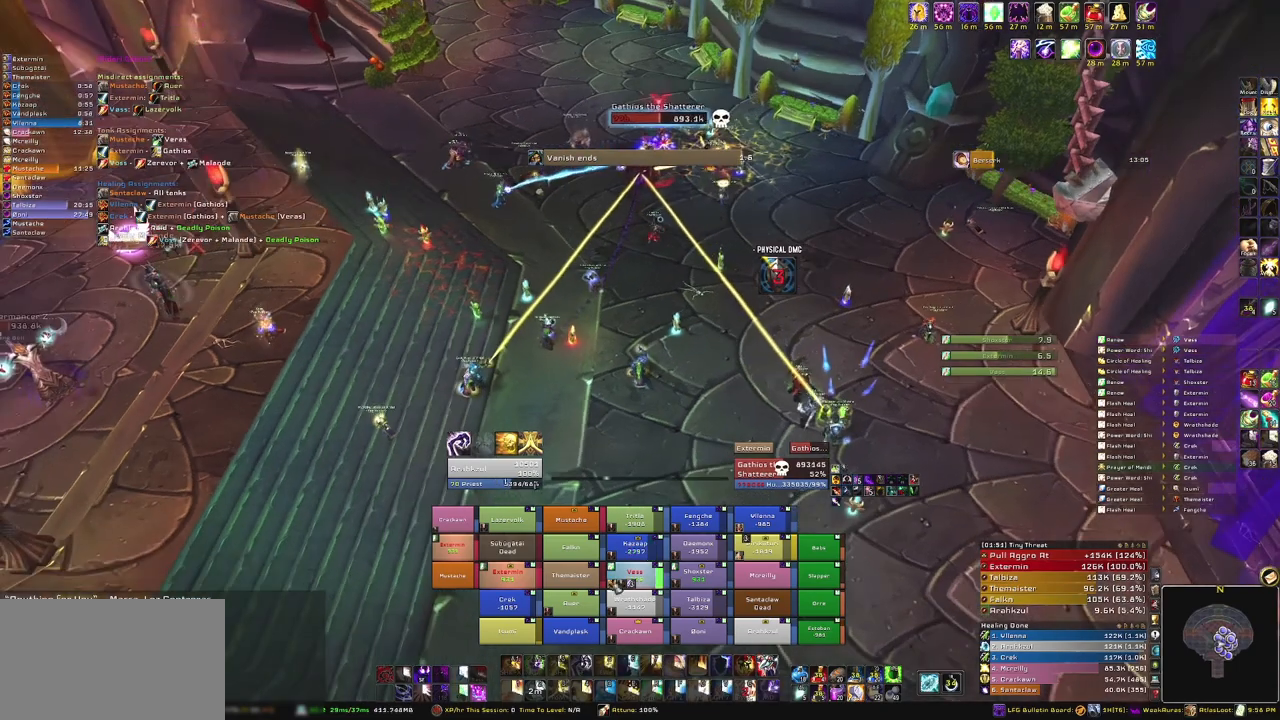
{"keys": [], "mouse": [], "events": []}
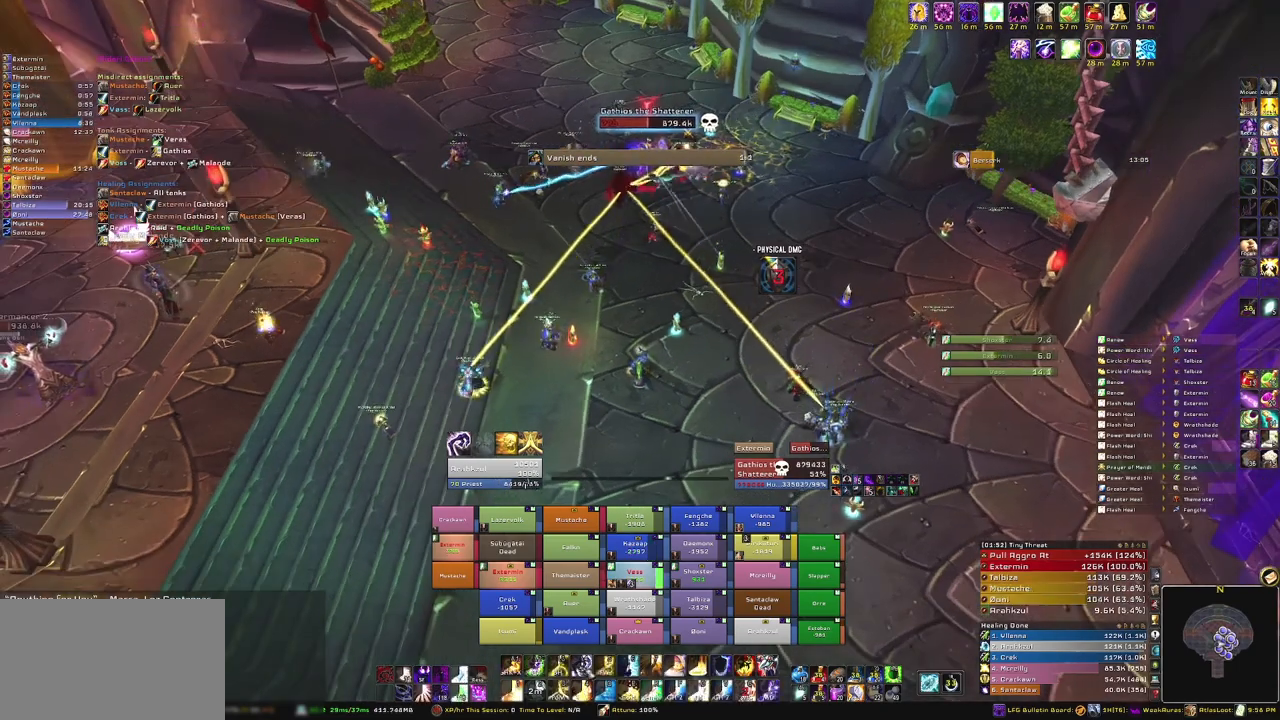
{"keys": [], "mouse": [], "events": [[267, "mouse_left", "down"], [367, "mouse_left", "up"]]}
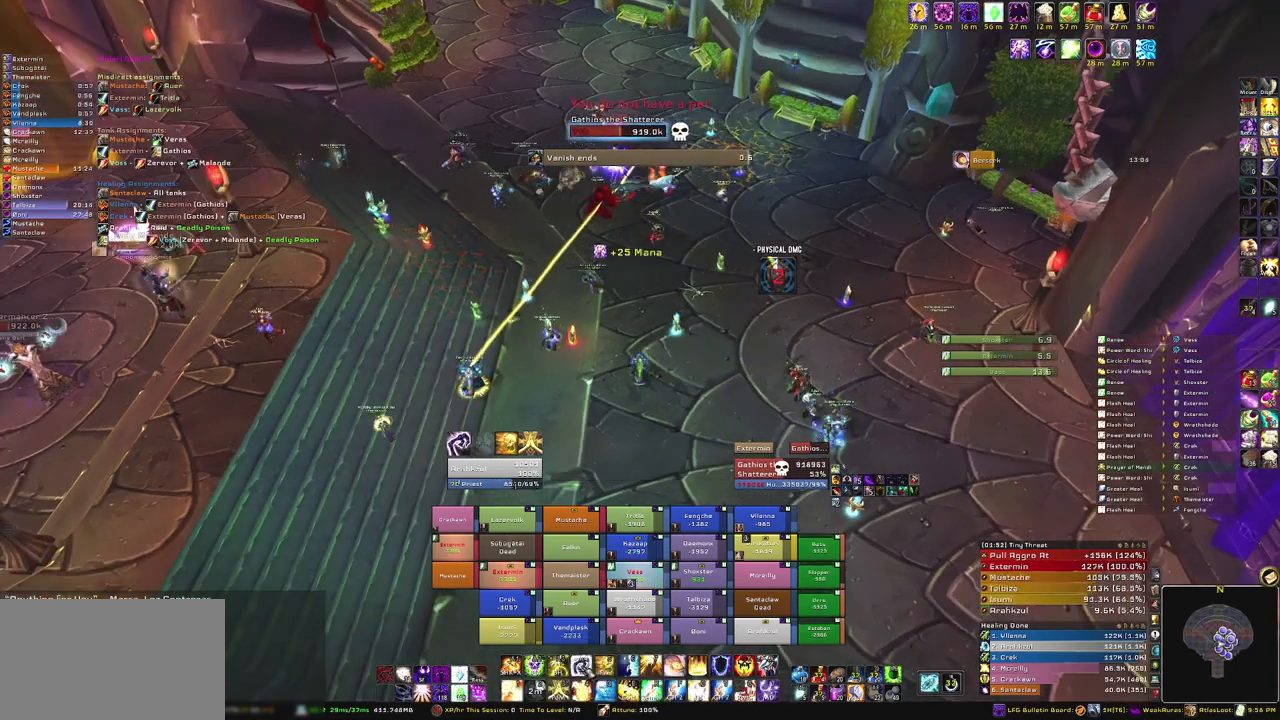
{"keys": ["s"], "mouse": [], "events": [[433, "s", "down"]]}
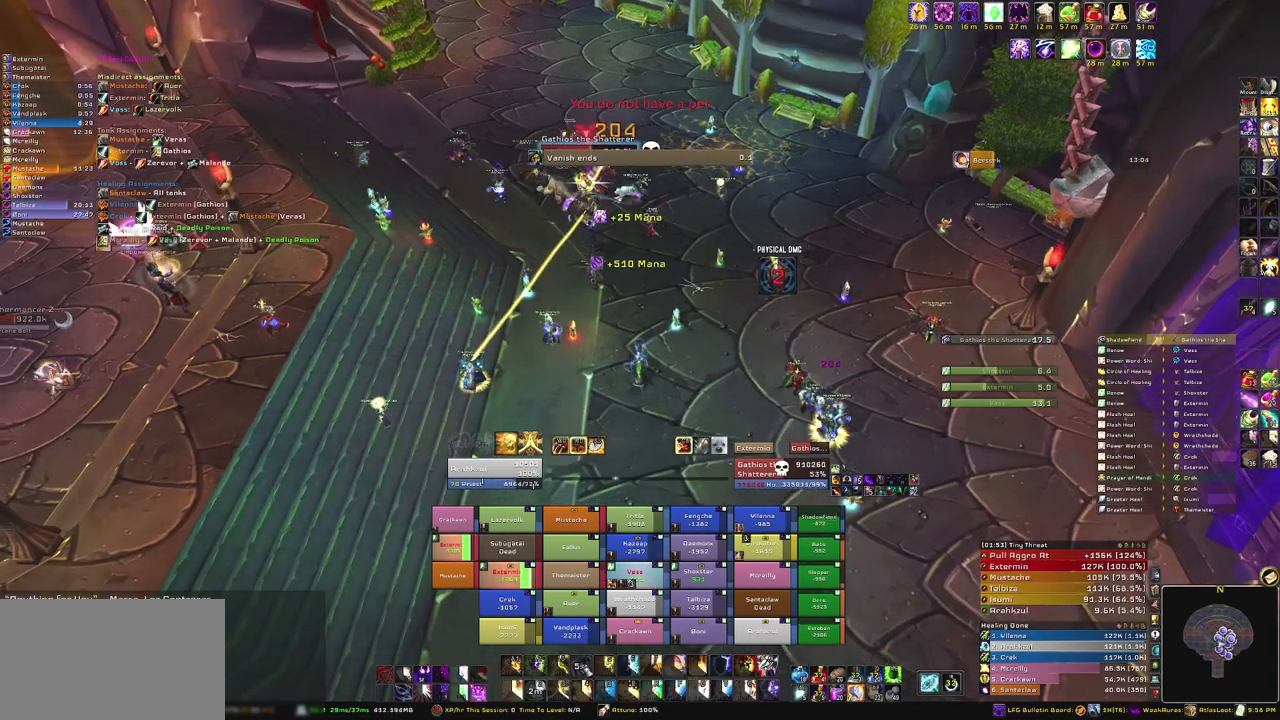
{"keys": ["s"], "mouse": [], "events": [[67, "mouse_left", "down"], [167, "mouse_left", "up"]]}
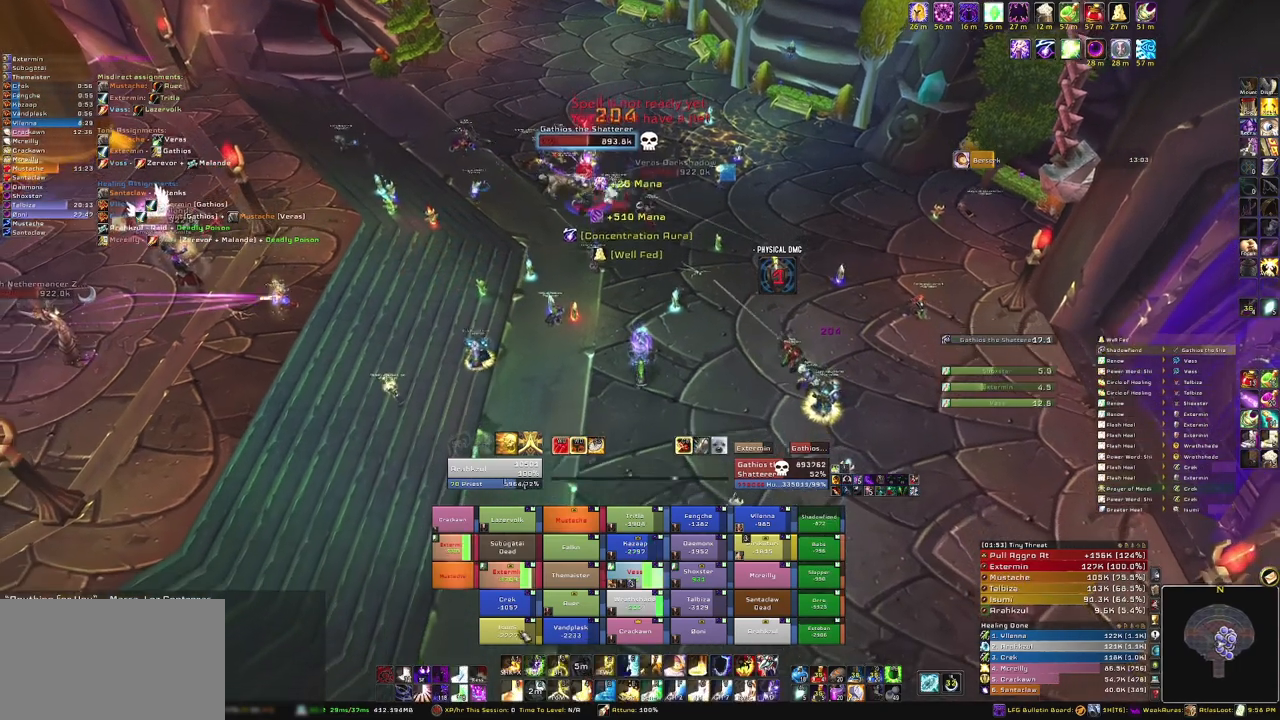
{"keys": ["r", "s"], "mouse": [], "events": [[500, "r", "down"]]}
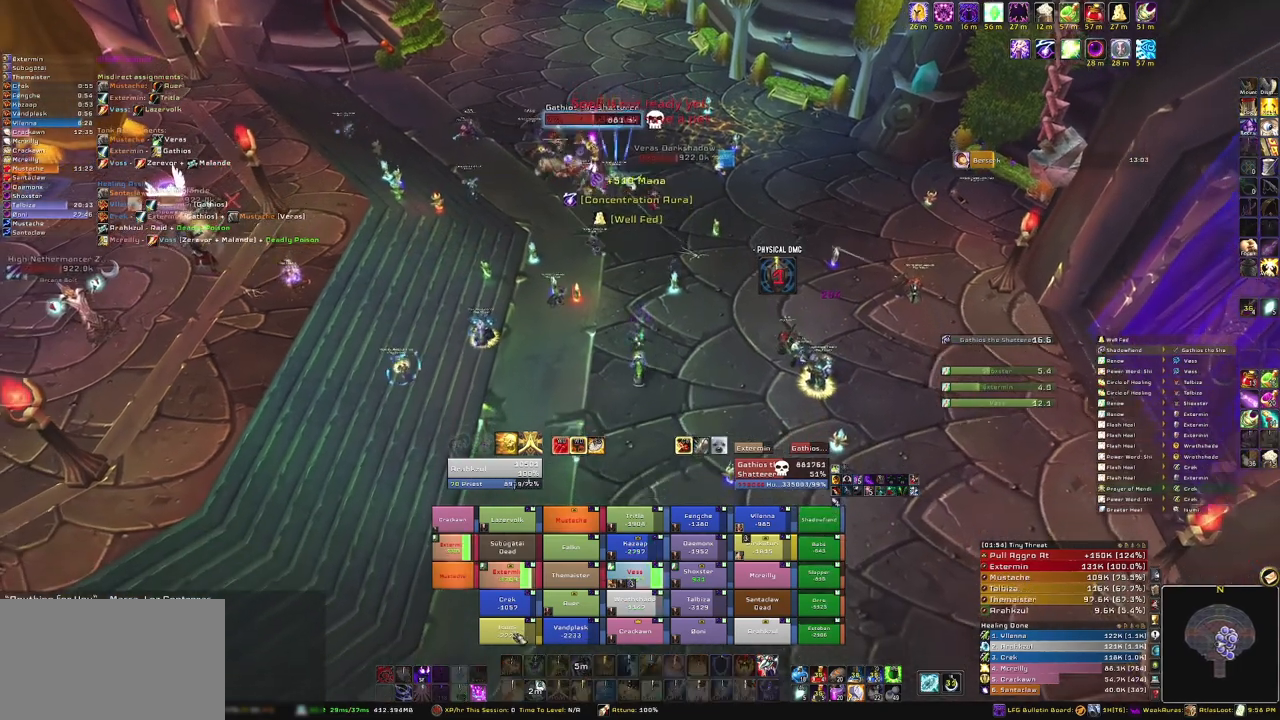
{"keys": ["w"], "mouse": [], "events": [[134, "r", "up"], [334, "s", "up"], [501, "w", "down"]]}
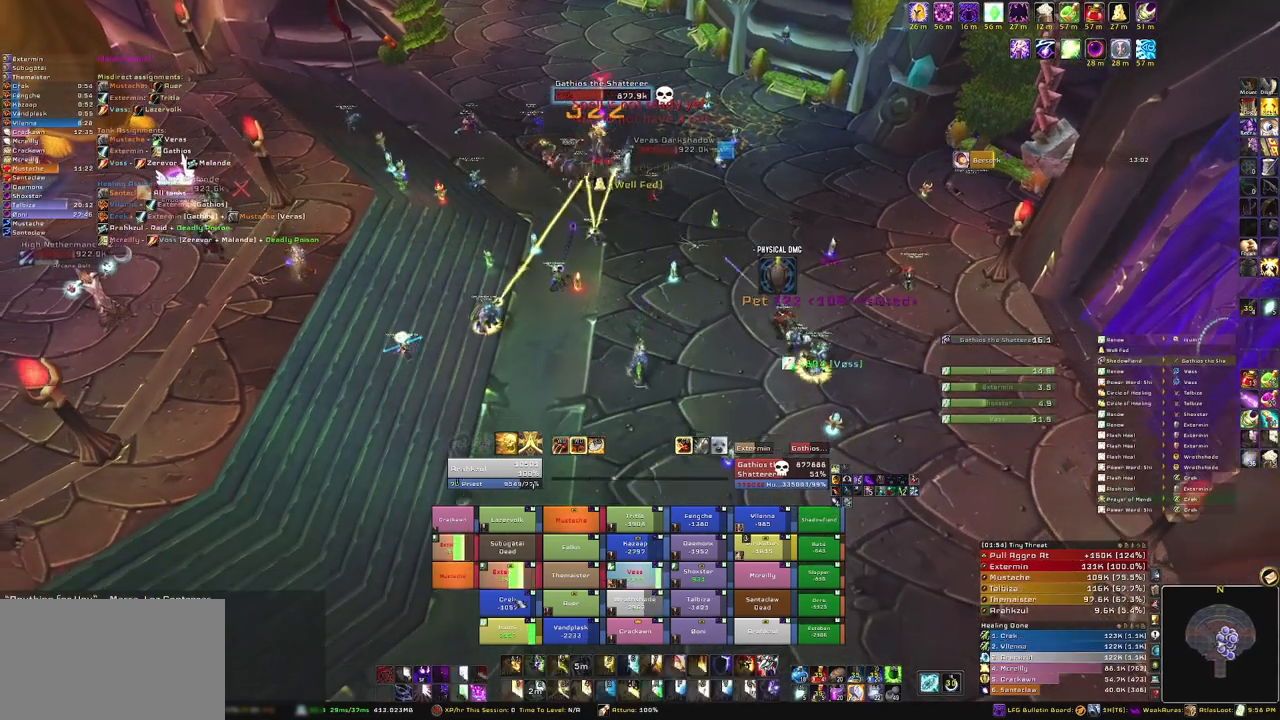
{"keys": [], "mouse": [], "events": [[433, "w", "up"]]}
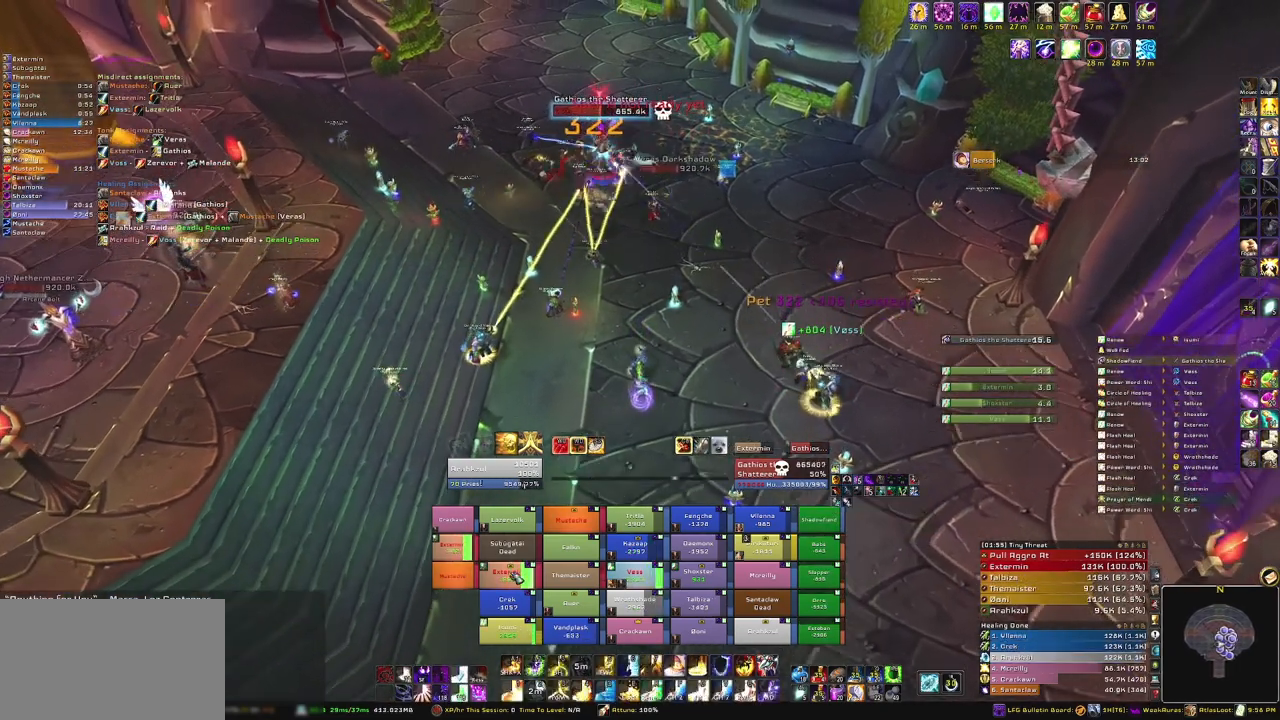
{"keys": ["c"], "mouse": [], "events": [[501, "c", "down"]]}
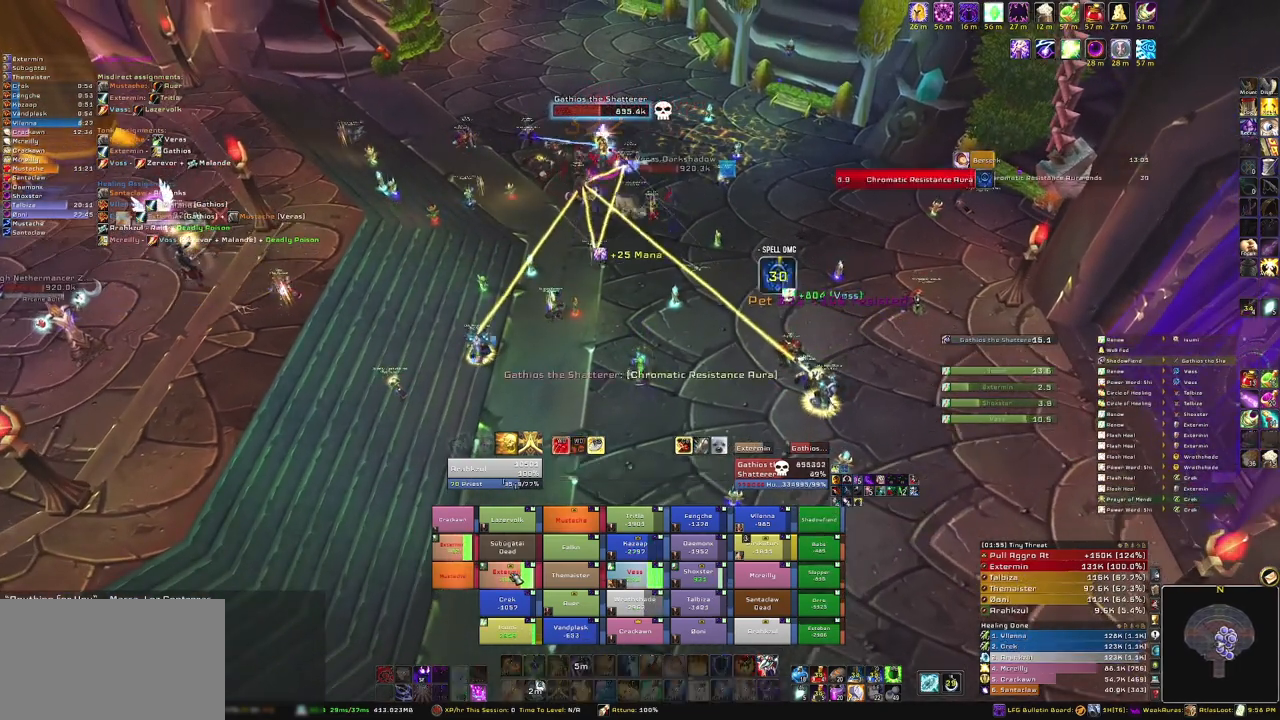
{"keys": [], "mouse": [], "events": [[133, "c", "up"]]}
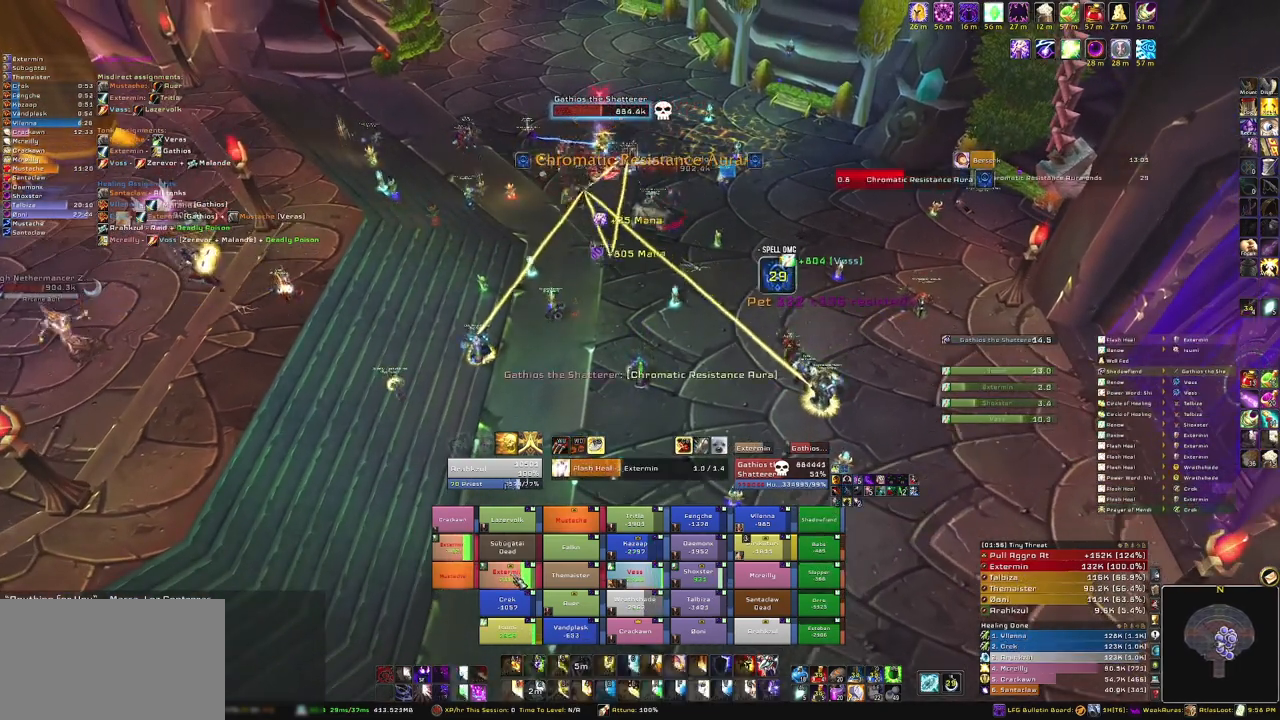
{"keys": [], "mouse": [], "events": []}
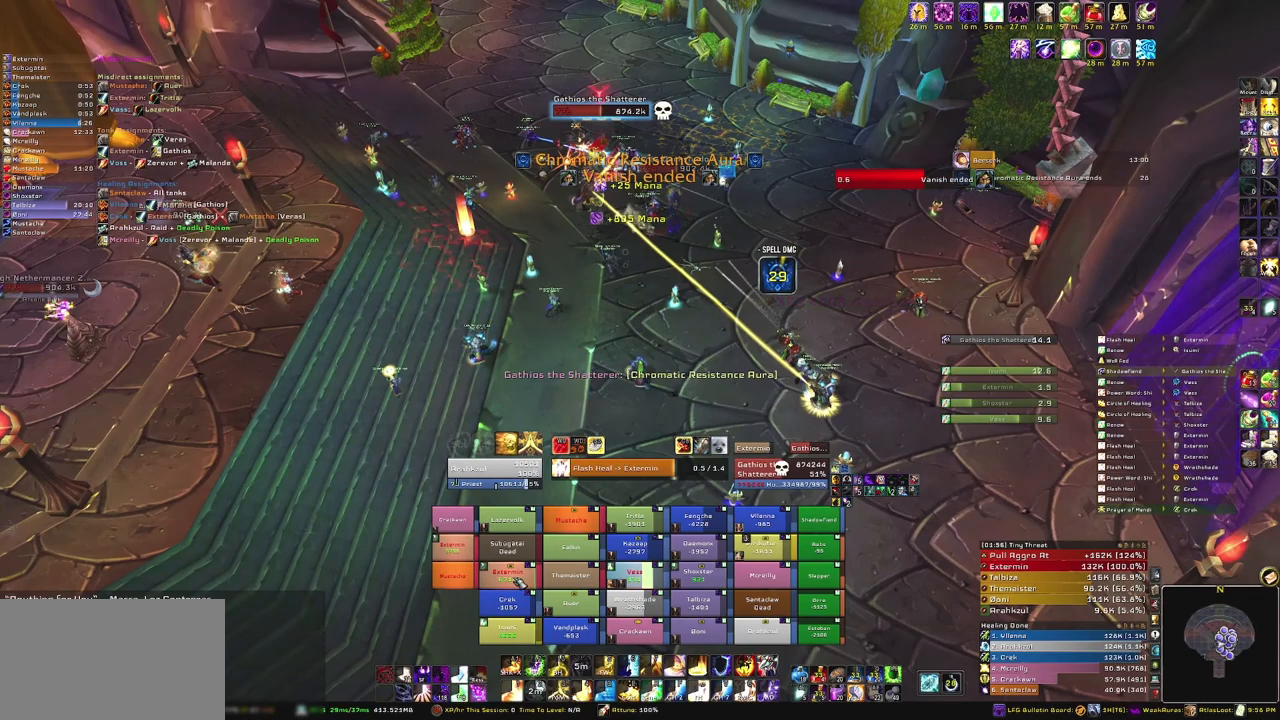
{"keys": [], "mouse": [], "events": []}
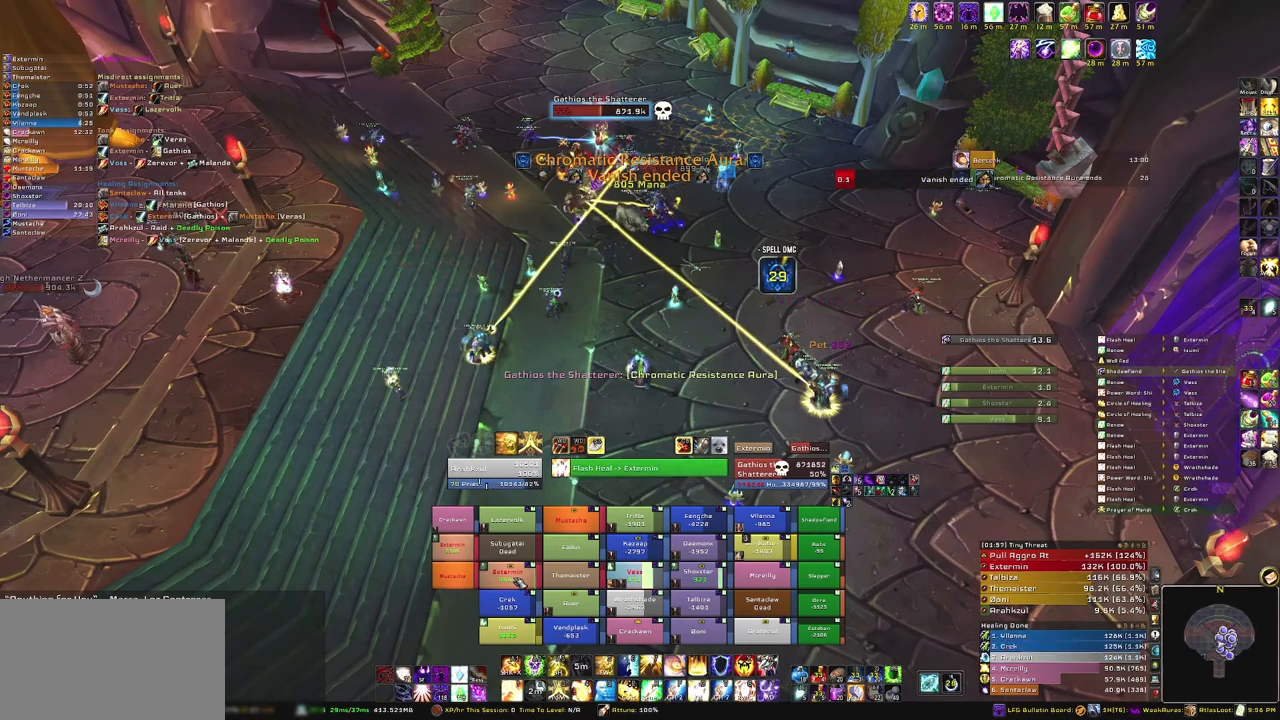
{"keys": [], "mouse": [], "events": [[200, "3", "down"], [367, "3", "up"]]}
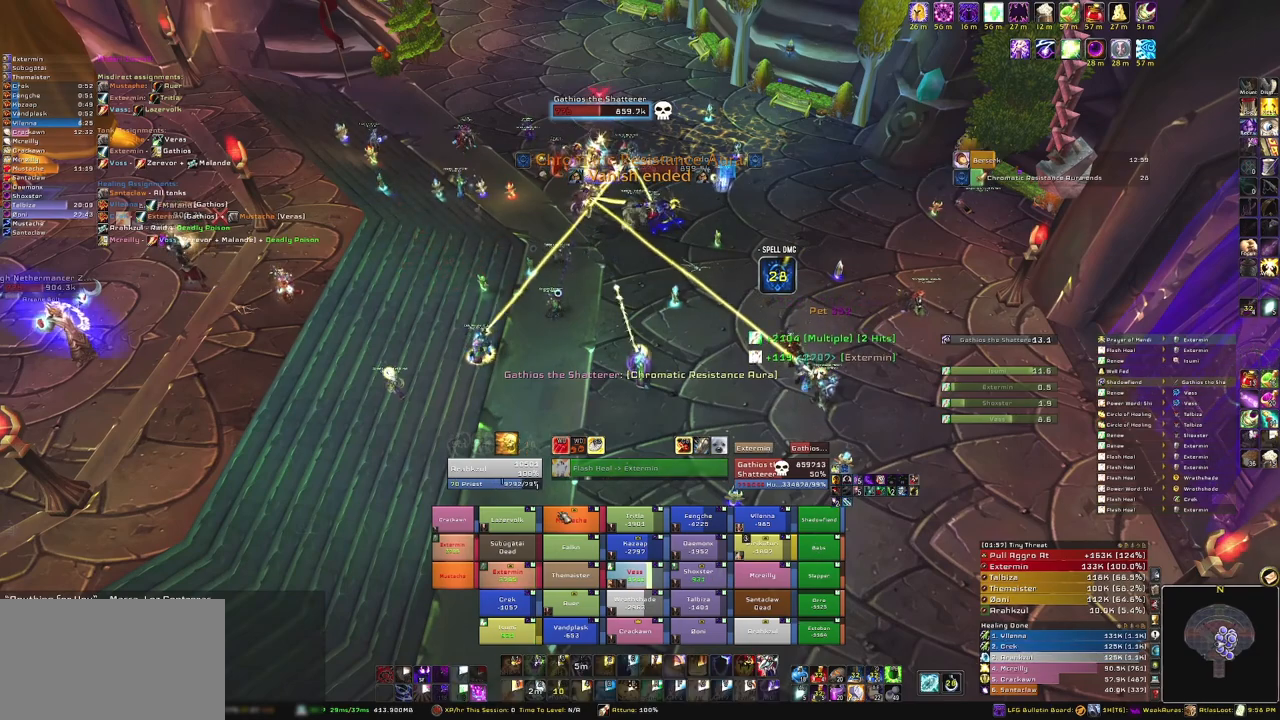
{"keys": [], "mouse": [], "events": [[200, "mouse_right", "down"], [433, "mouse_right", "up"]]}
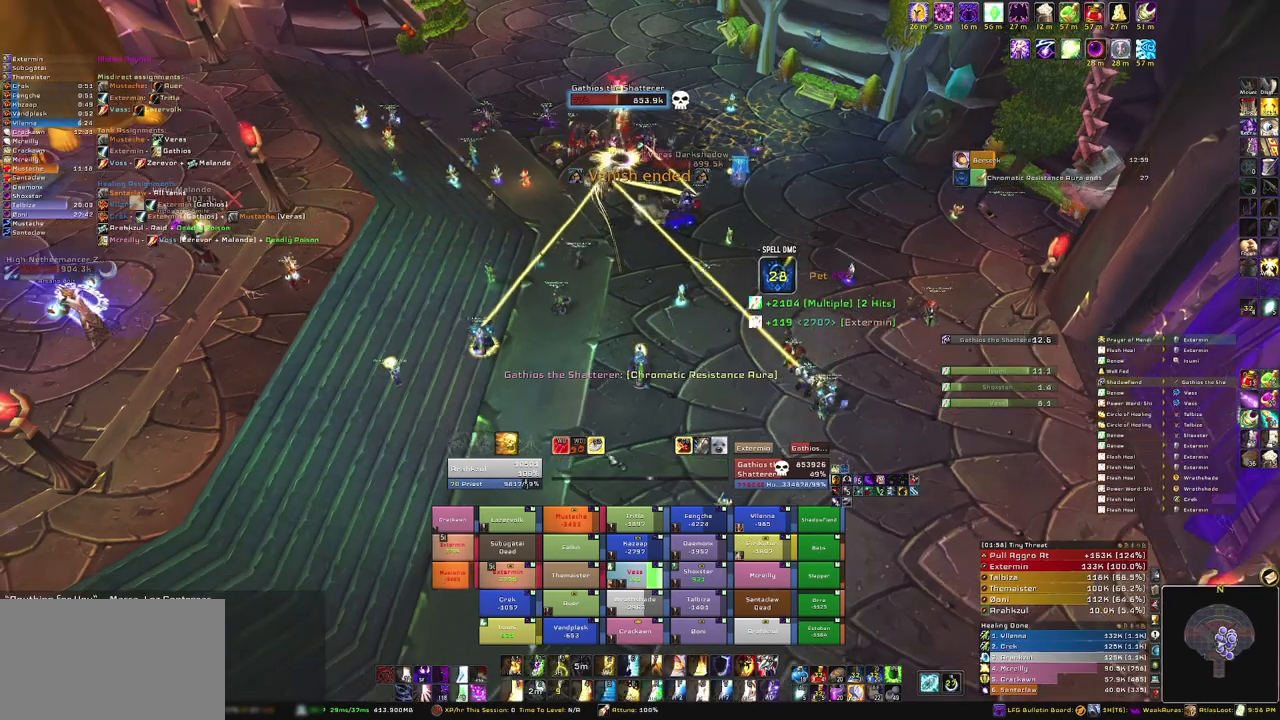
{"keys": [], "mouse": [], "events": []}
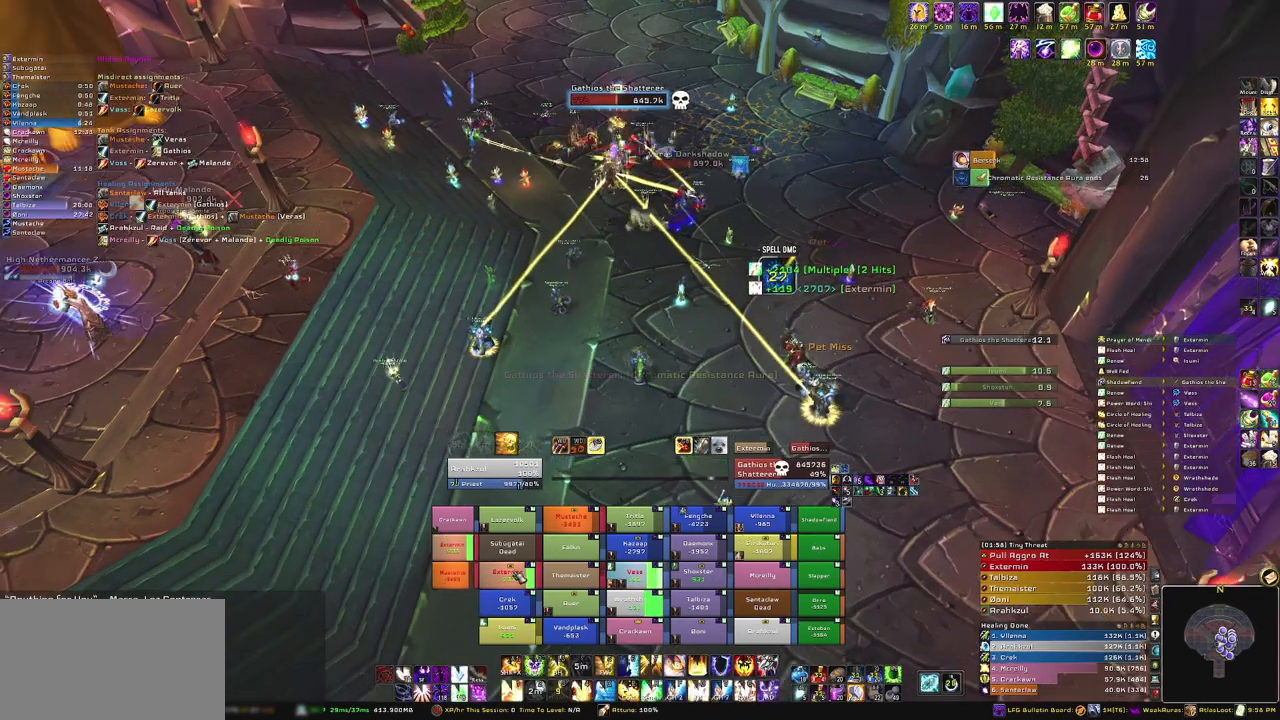
{"keys": [], "mouse": [], "events": [[133, "r", "down"], [267, "r", "up"]]}
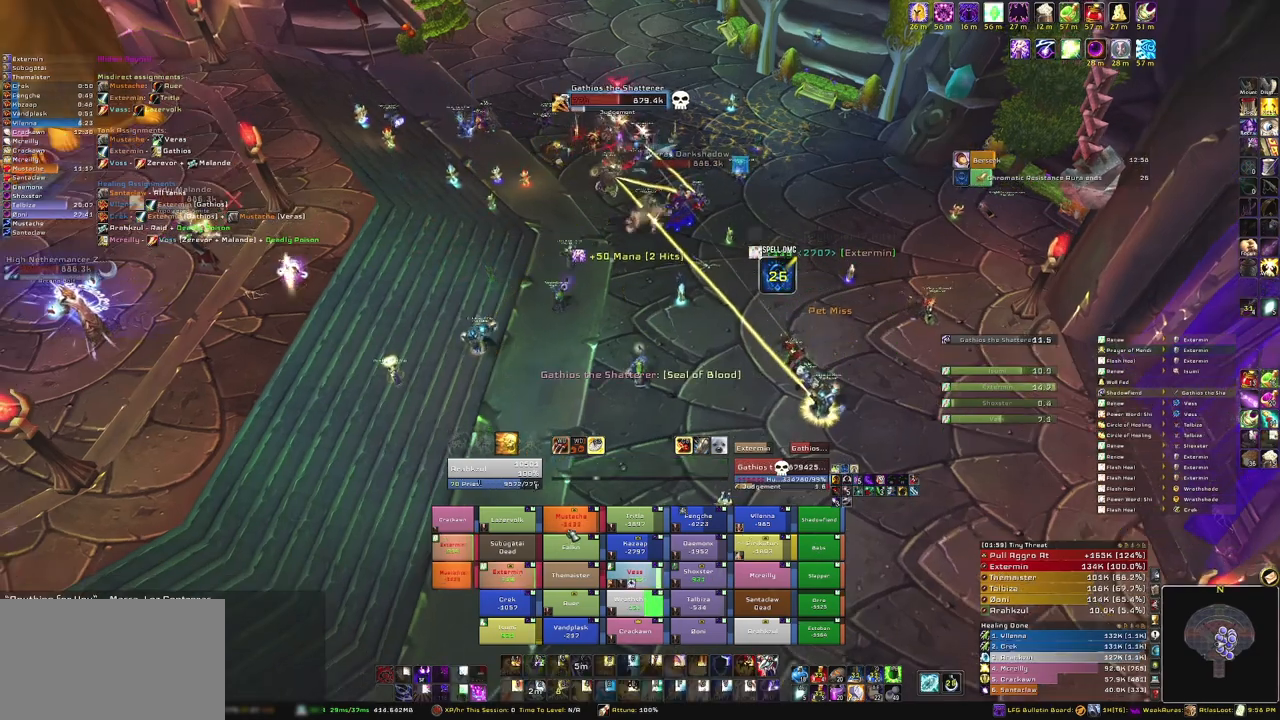
{"keys": ["s"], "mouse": [], "events": [[167, "s", "down"]]}
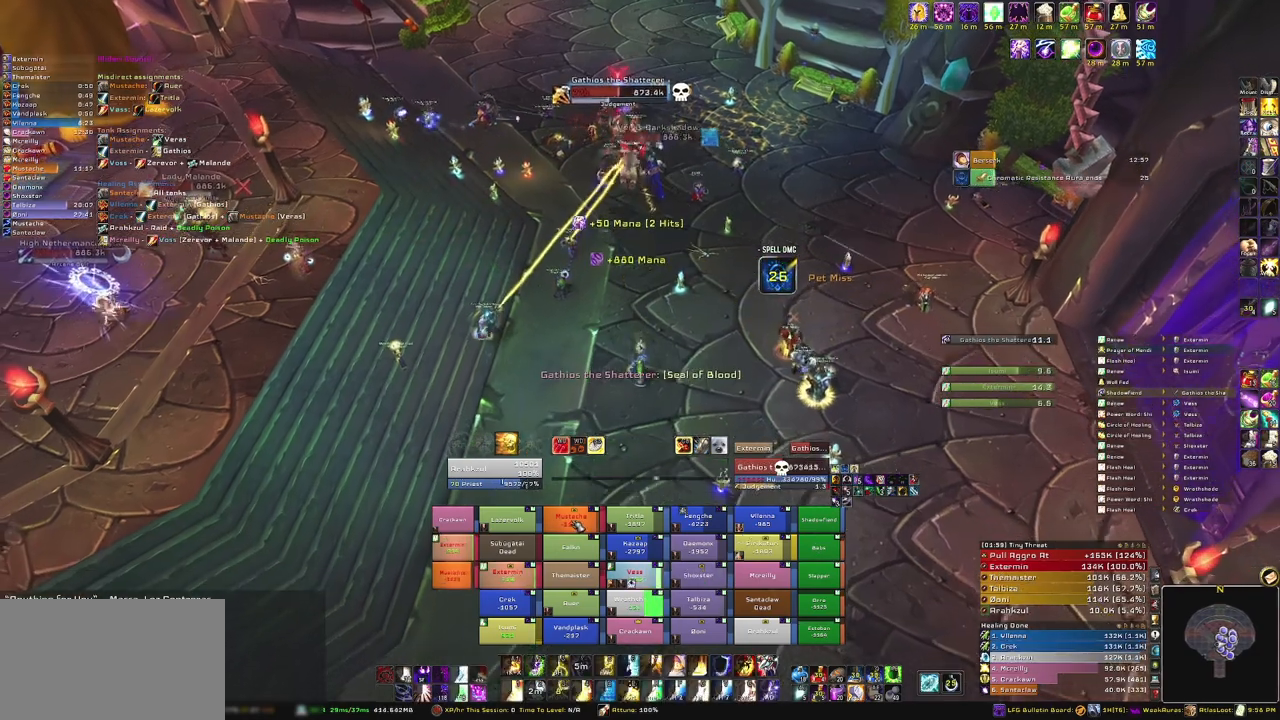
{"keys": [], "mouse": [], "events": [[300, "s", "up"]]}
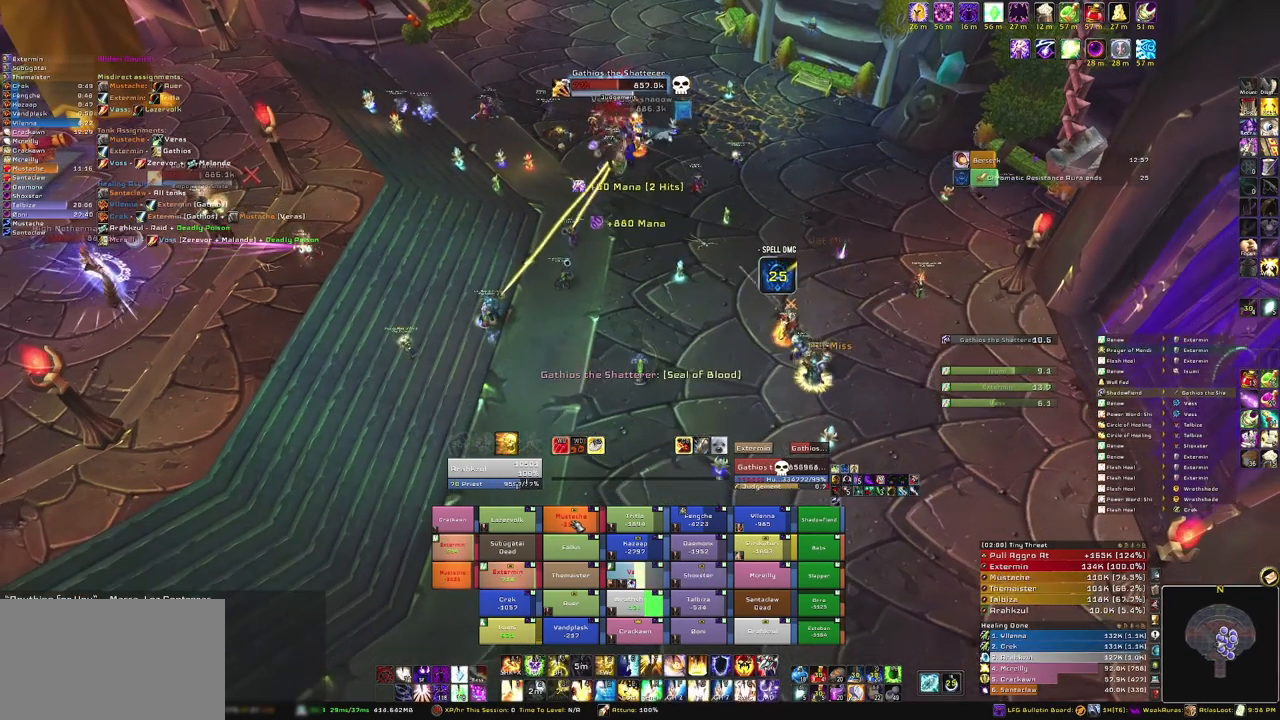
{"keys": ["a"], "mouse": ["right"], "events": [[34, "r", "down"], [234, "r", "up"], [367, "mouse_right", "down"], [467, "a", "down"]]}
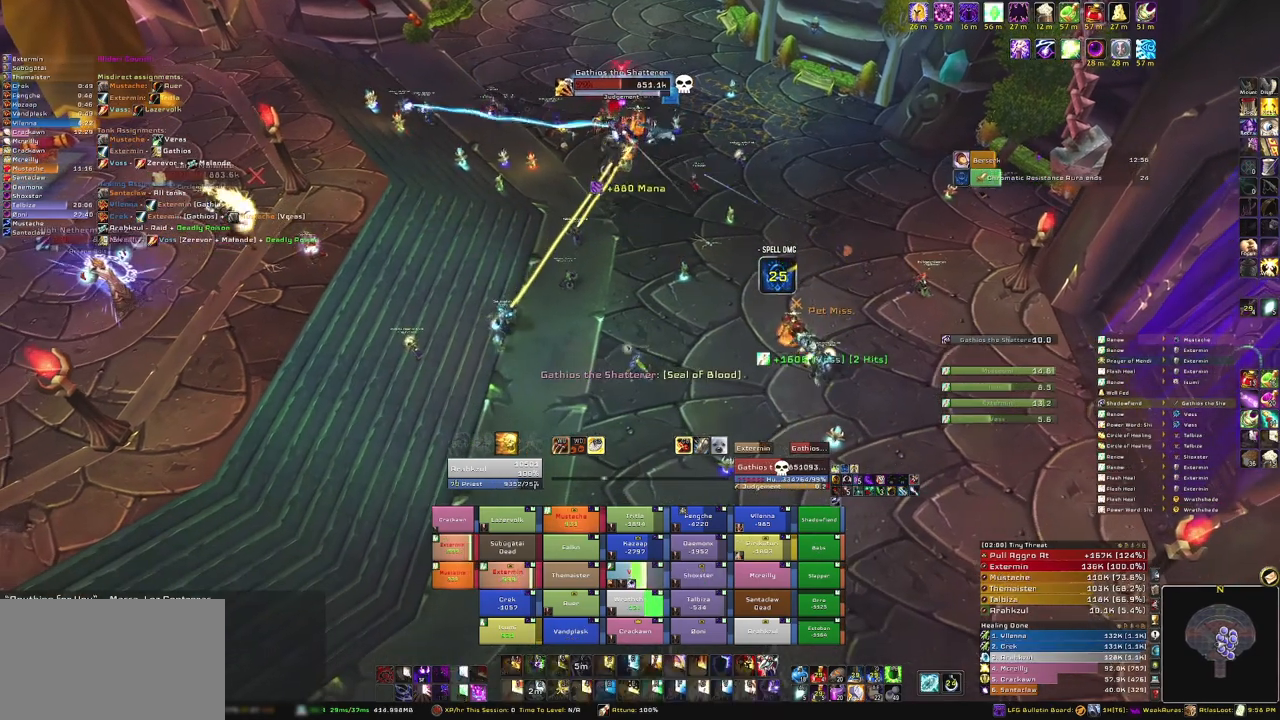
{"keys": ["w"], "mouse": [], "events": [[66, "a", "up"], [133, "w", "down"], [200, "mouse_right", "up"]]}
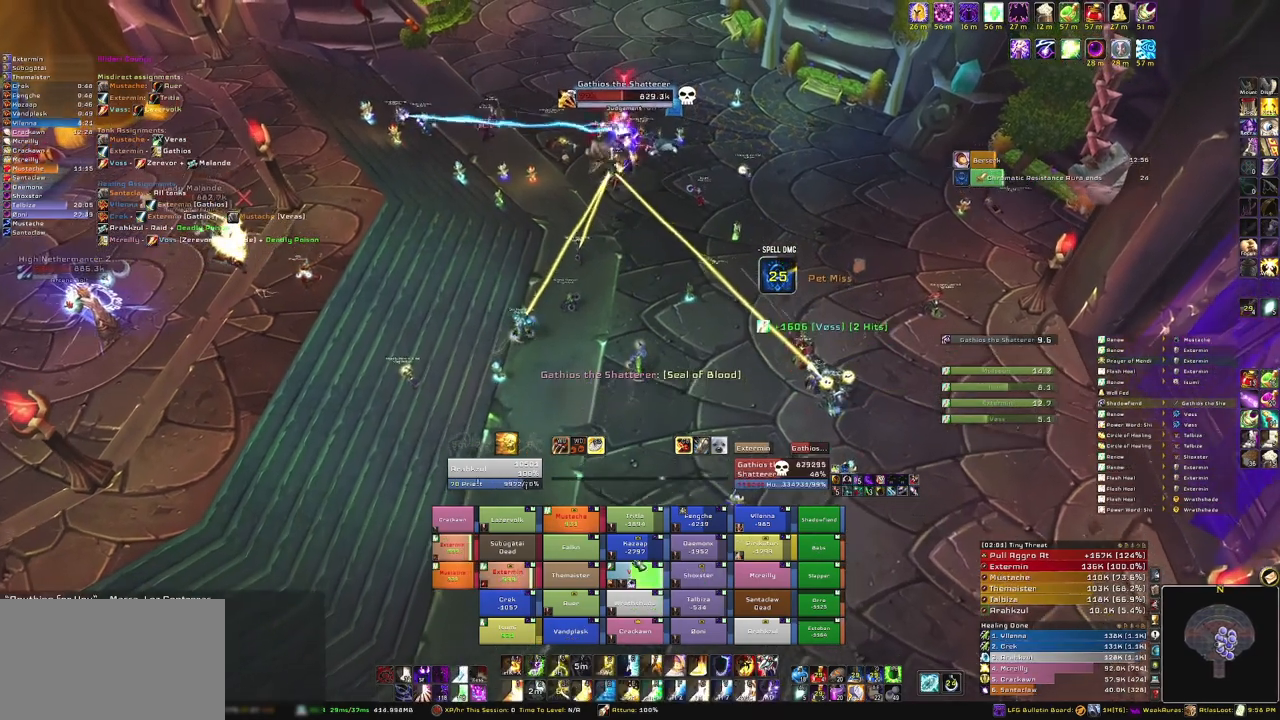
{"keys": [], "mouse": [], "events": [[200, "w", "up"]]}
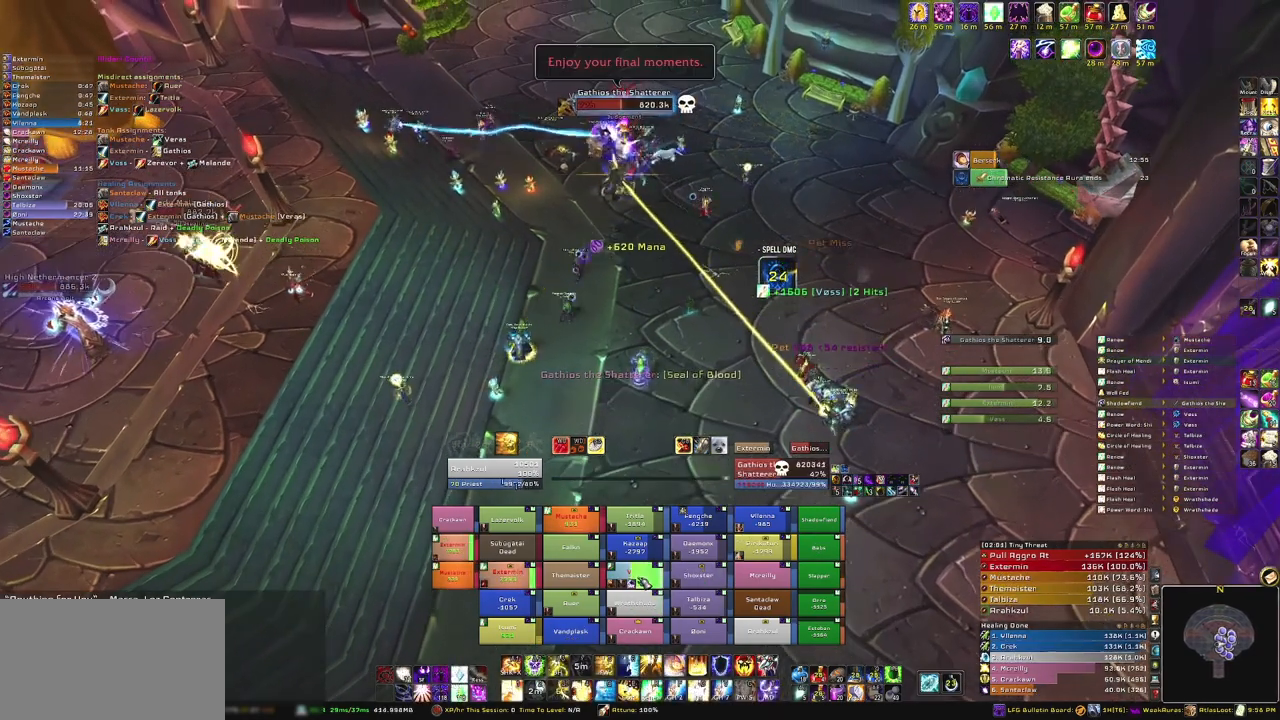
{"keys": [], "mouse": [], "events": [[100, "c", "down"], [233, "c", "up"]]}
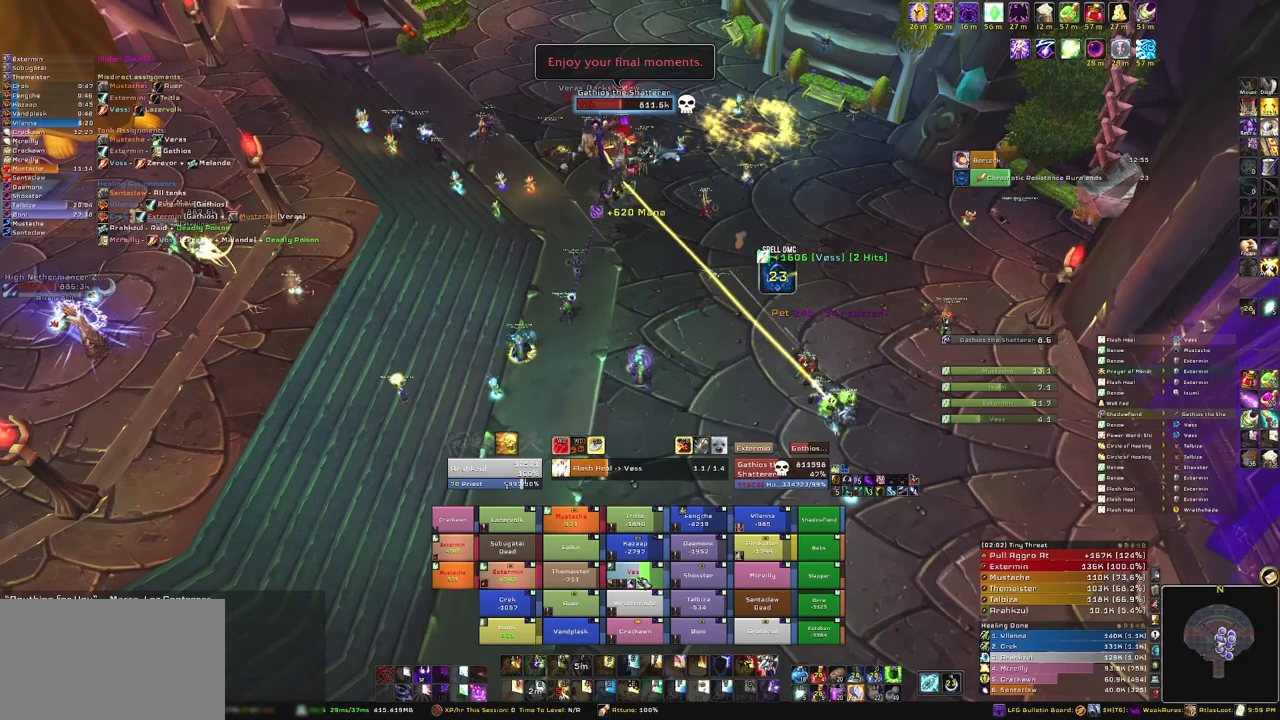
{"keys": [], "mouse": [], "events": []}
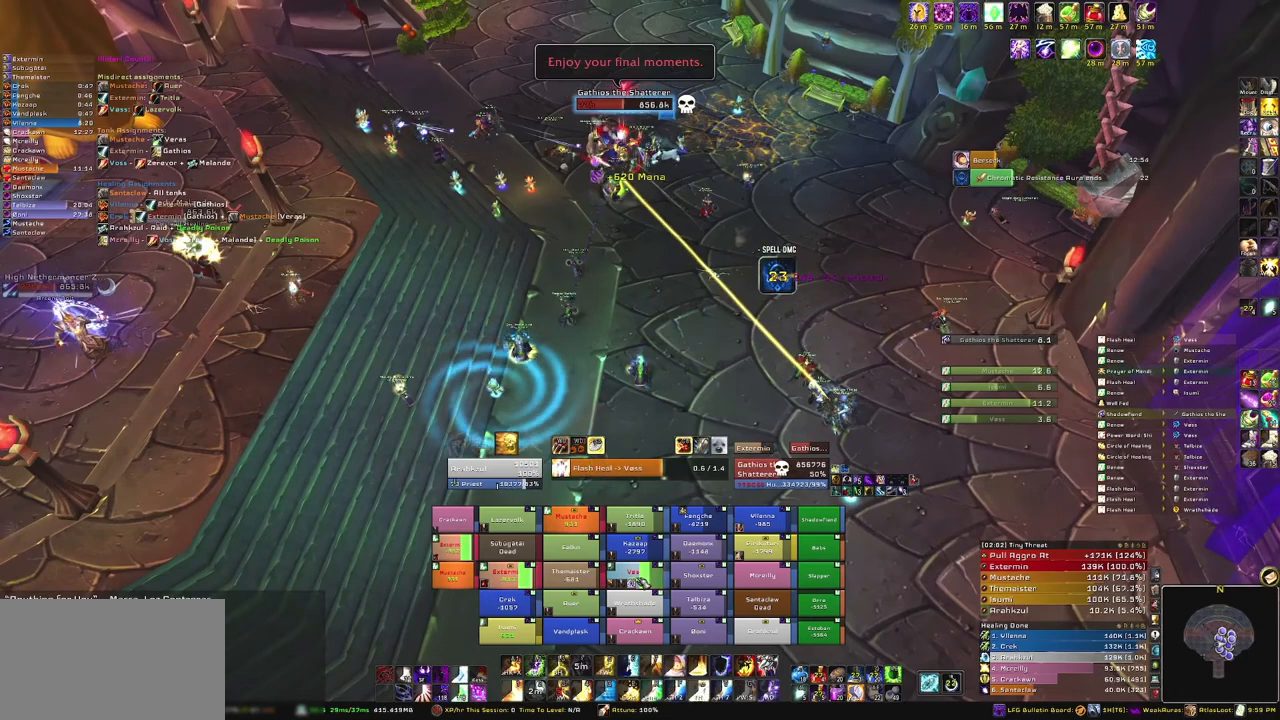
{"keys": [], "mouse": [], "events": []}
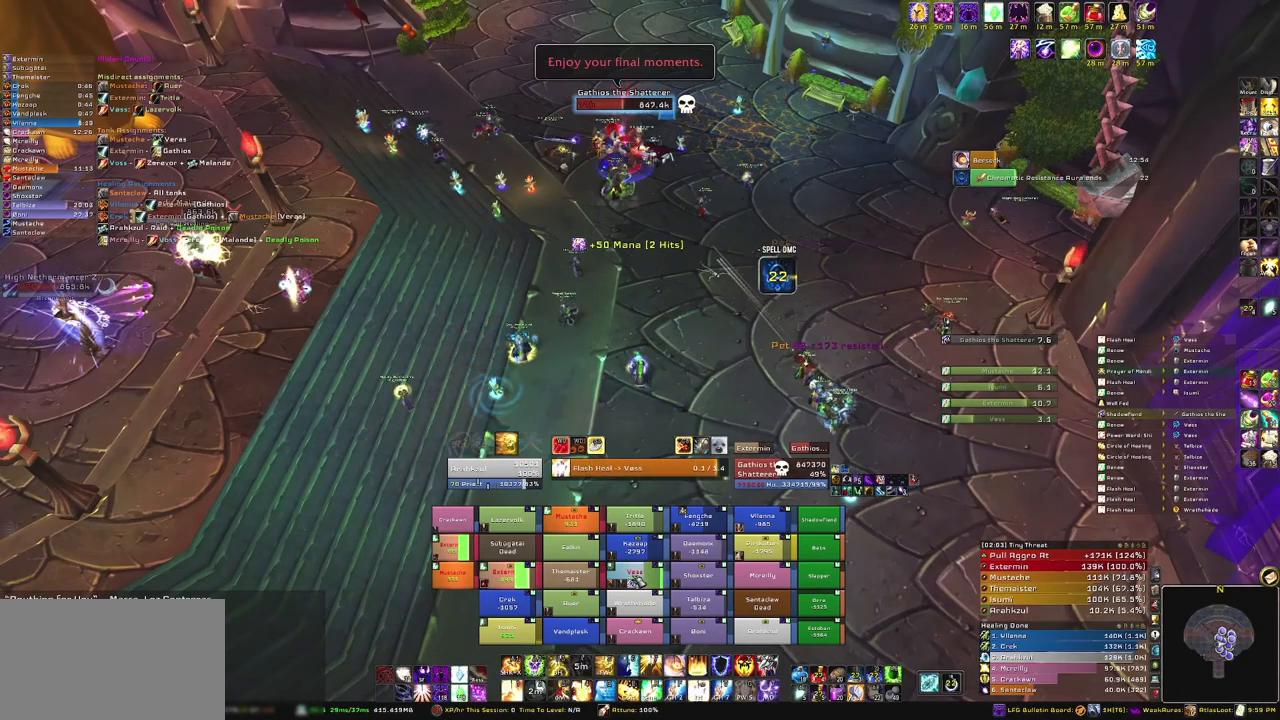
{"keys": [], "mouse": [], "events": []}
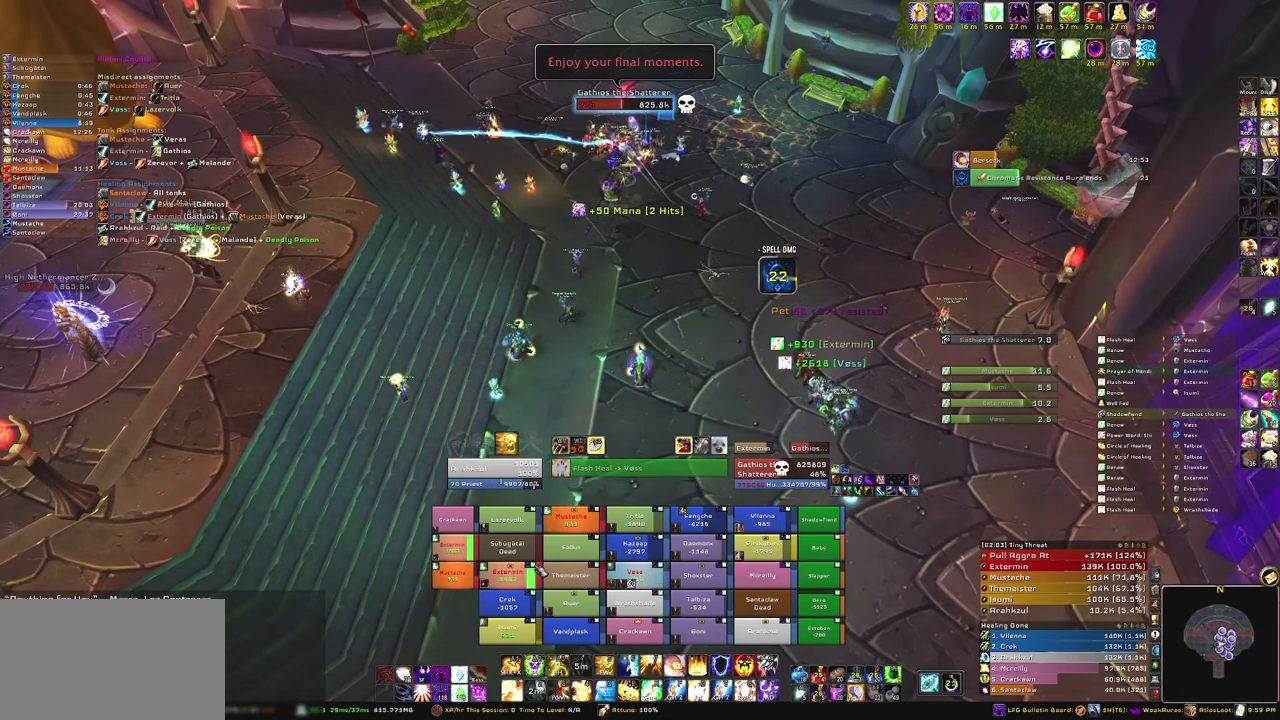
{"keys": ["c"], "mouse": [], "events": [[433, "c", "down"]]}
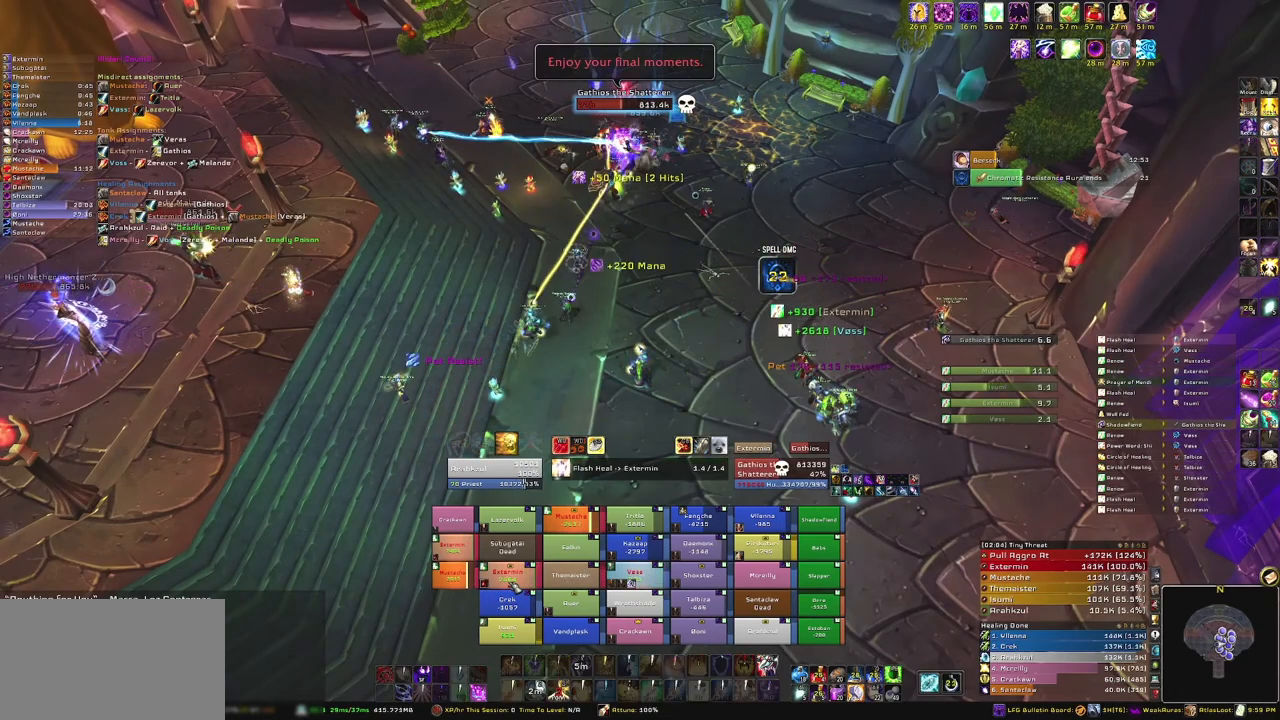
{"keys": [], "mouse": [], "events": [[134, "c", "up"]]}
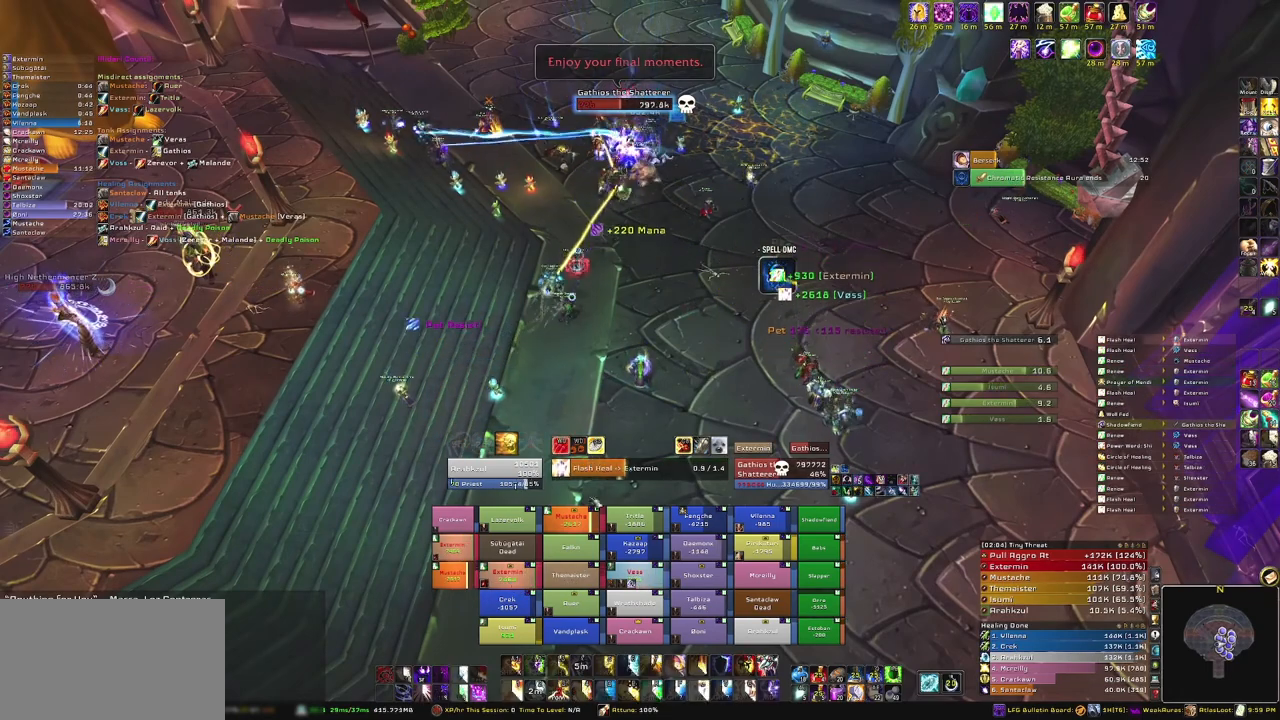
{"keys": [], "mouse": [], "events": [[167, "mouse_right", "down"], [467, "mouse_right", "up"]]}
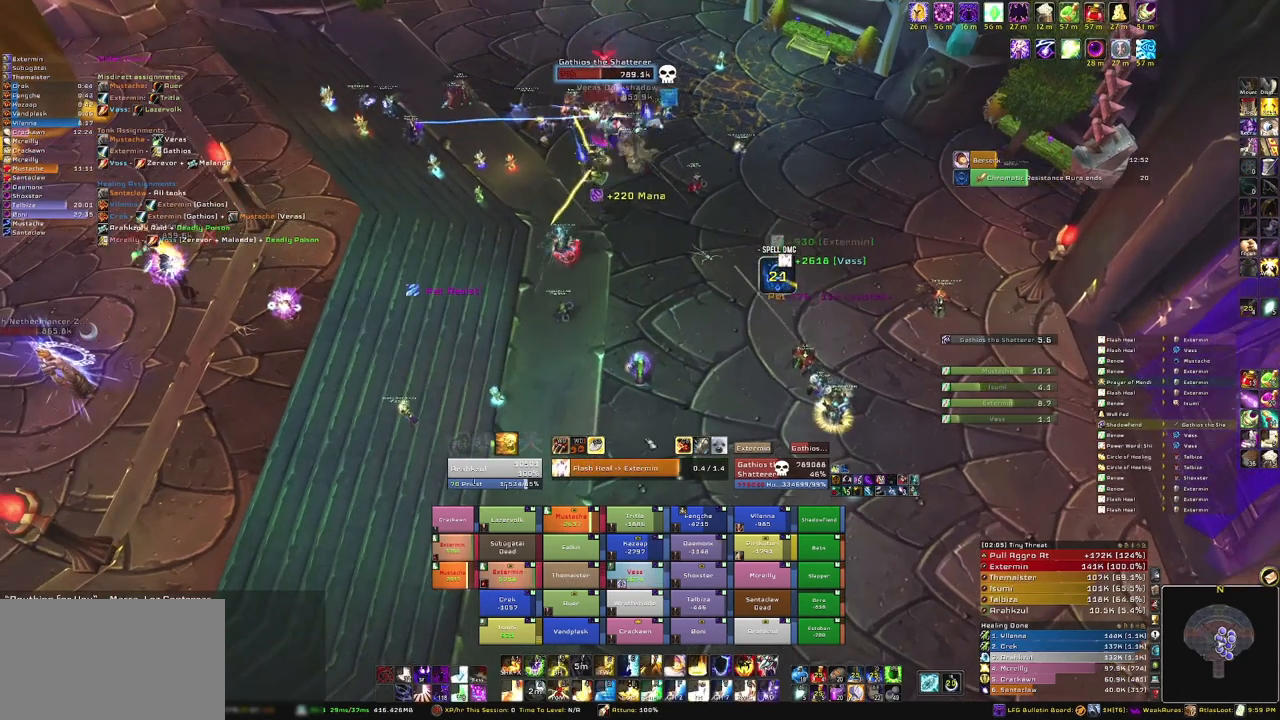
{"keys": [], "mouse": [], "events": []}
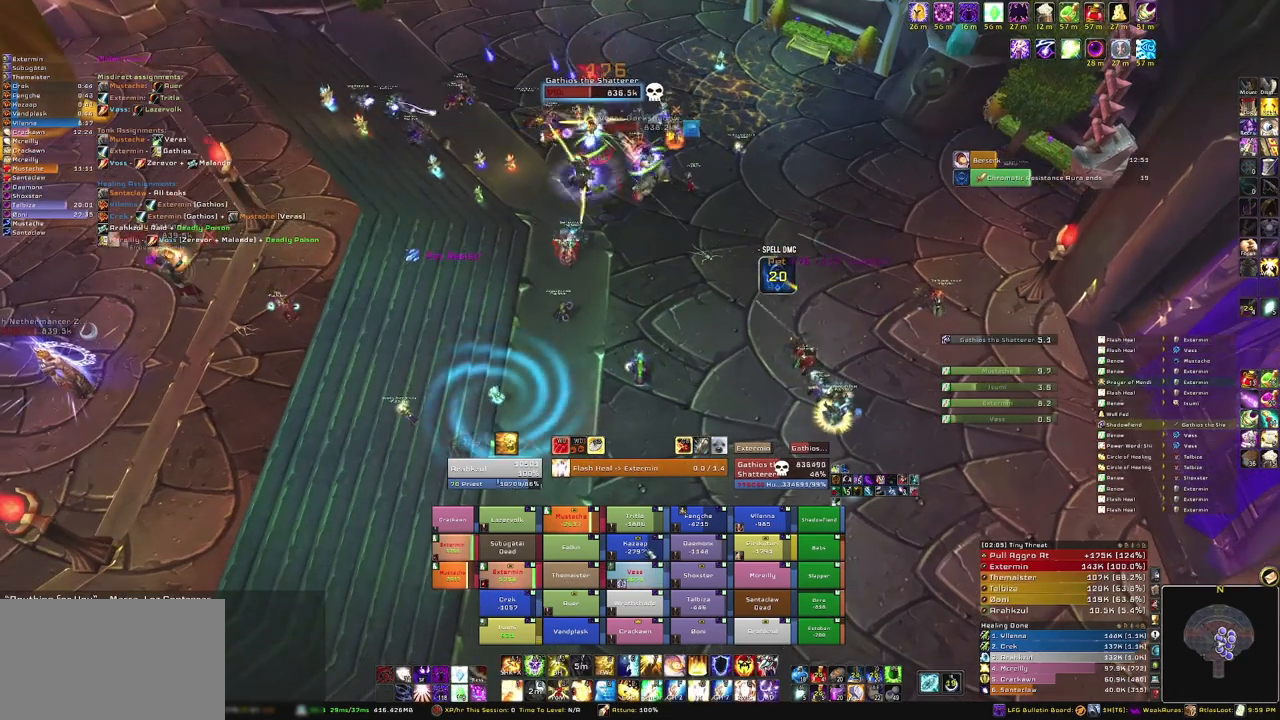
{"keys": [], "mouse": [], "events": [[167, "c", "down"], [367, "c", "up"]]}
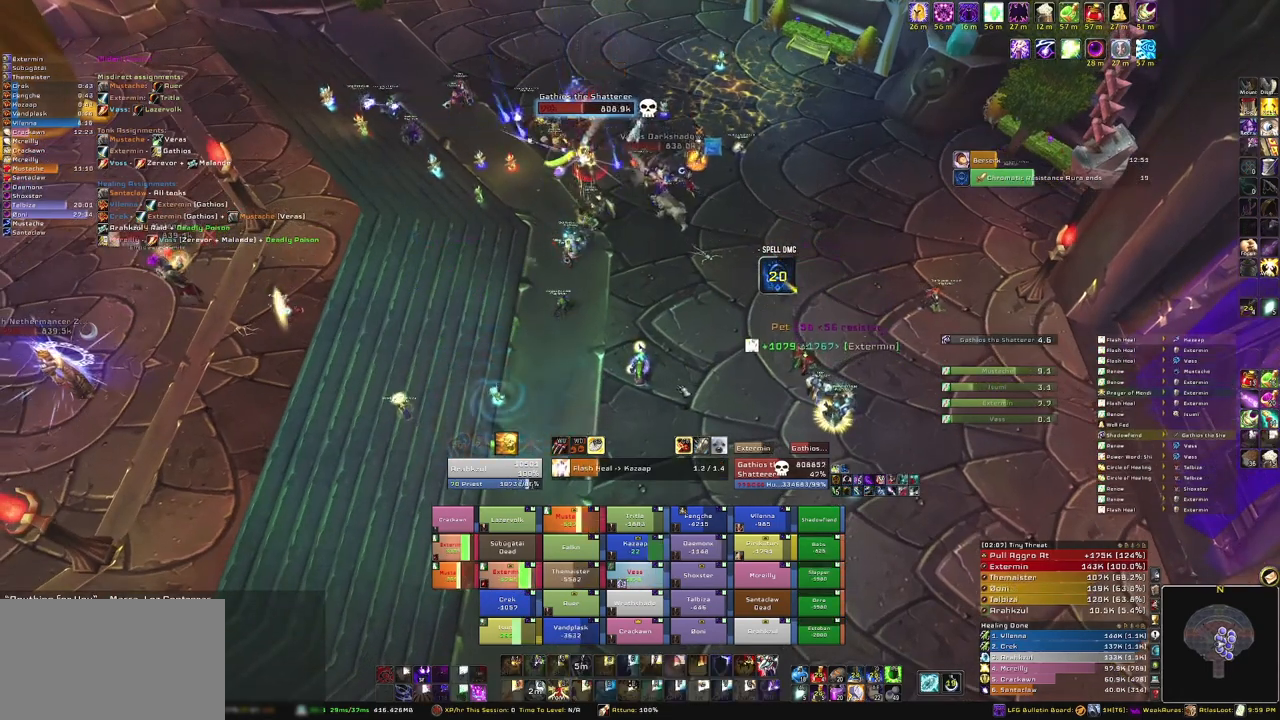
{"keys": [], "mouse": [], "events": [[100, "mouse_right", "down"], [334, "mouse_right", "up"]]}